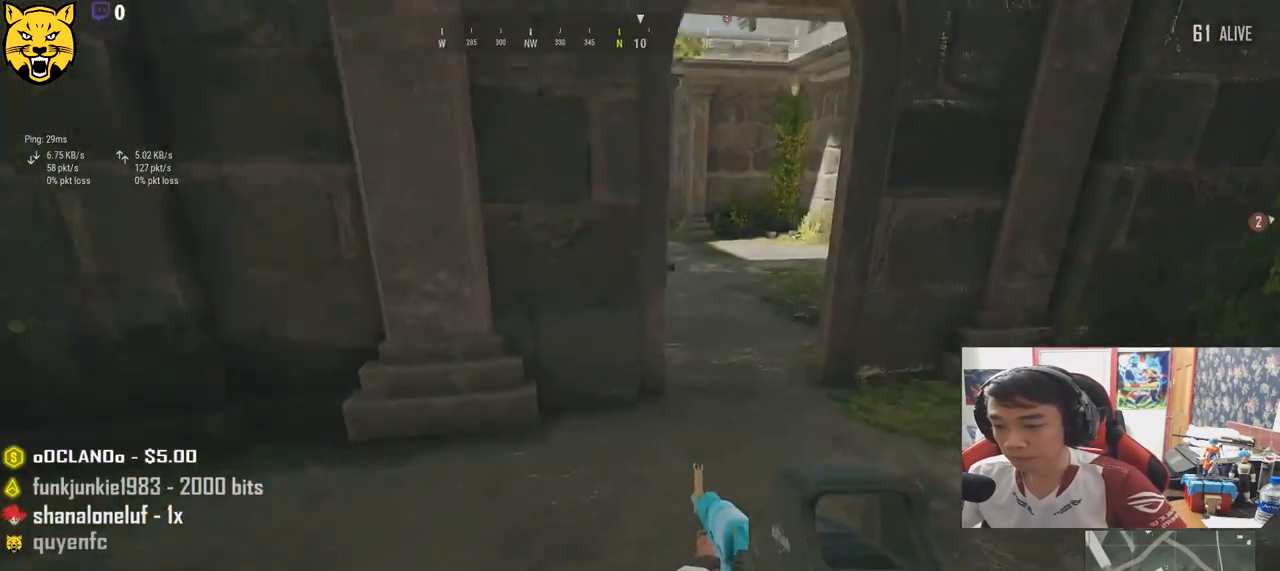
Gameplay with keyboard and mouse; each line is a JSON object with the keys and mouse buttons held at the frame after it. "events" lists presses ("down") and releases ("up") of "a", "c", "ctrl", "d", "e", "f", "q", "r", "s", "shift", "space", "tab", "v", "w", "x", "z", "mouse_left", "mouse_wheel", "mouse_right", "mouse_mb4" and "mouse_mb5" between this image and that frame as [ms after this image, input, new state], when the widget could be followed in between. "mouse_left", "mouse_wheel", "mouse_right", "mouse_mb4", "mouse_mb5" = the "left", "wheel", "right", "mb4", "mb5" buttons of the "mouse" list. No other keys are recorded. "wheel" means that the mouse wheel is clicked or scrolled. Mouse movement is not recorded.
{"keys": ["shift", "w"], "mouse": [], "events": [[150, "d", "up"]]}
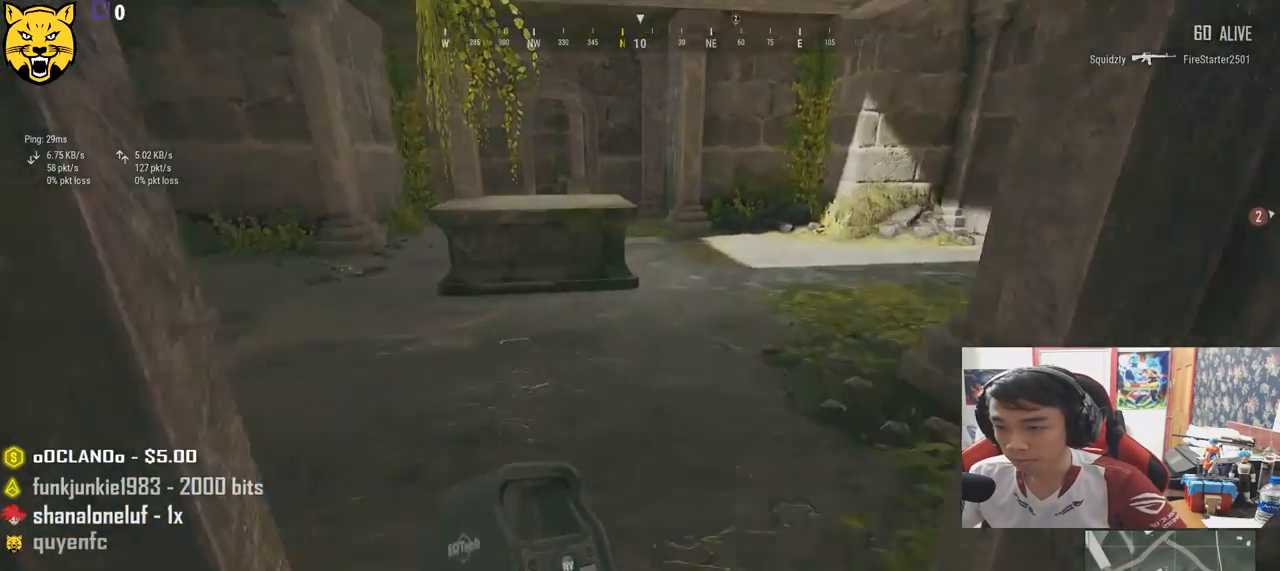
{"keys": ["w"], "mouse": [], "events": [[100, "shift", "up"]]}
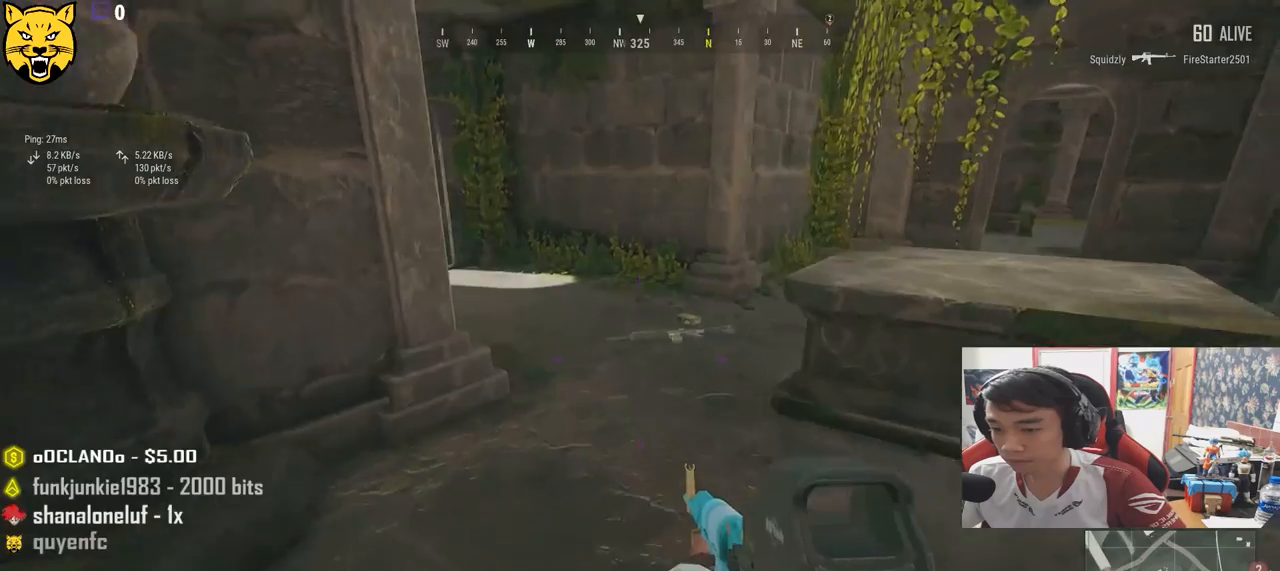
{"keys": ["w"], "mouse": [], "events": [[50, "tab", "down"], [133, "tab", "up"], [217, "tab", "down"], [300, "tab", "up"]]}
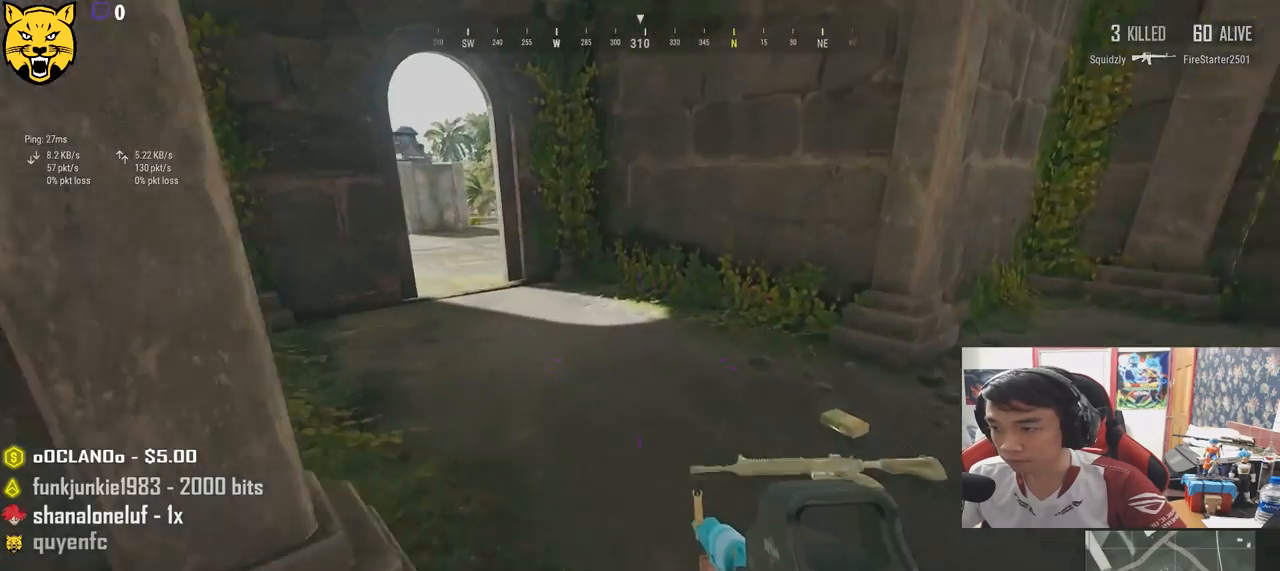
{"keys": ["w"], "mouse": [], "events": [[33, "shift", "down"], [200, "shift", "up"], [300, "d", "down"], [433, "d", "up"]]}
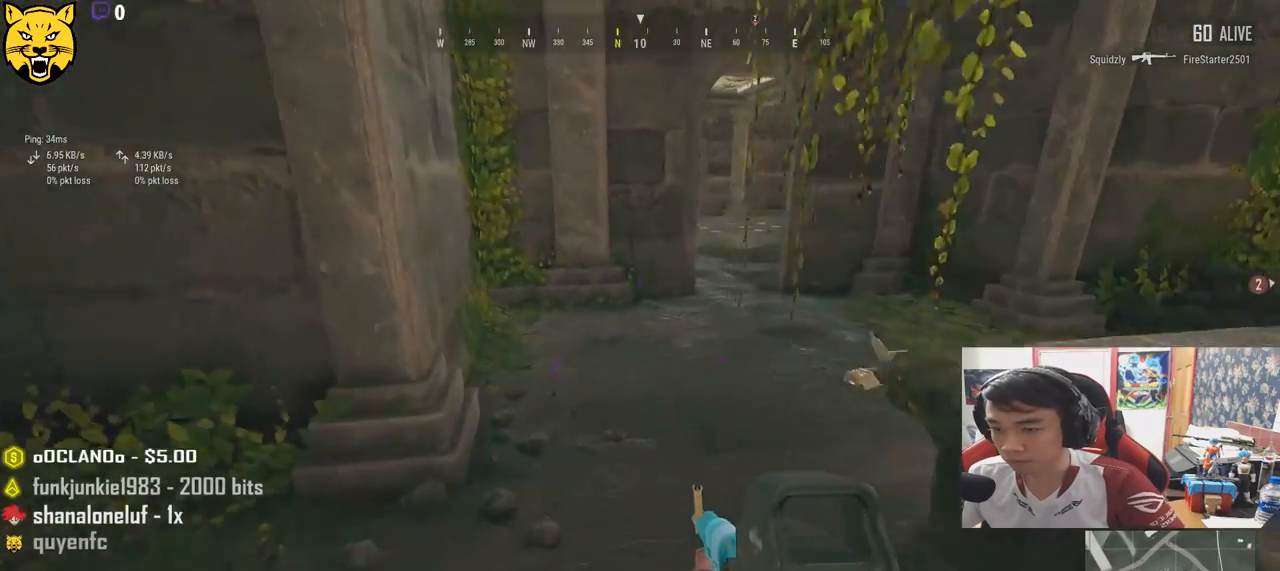
{"keys": ["a"], "mouse": [], "events": [[67, "tab", "down"], [150, "tab", "up"], [250, "tab", "down"], [317, "tab", "up"], [467, "a", "down"], [500, "w", "up"]]}
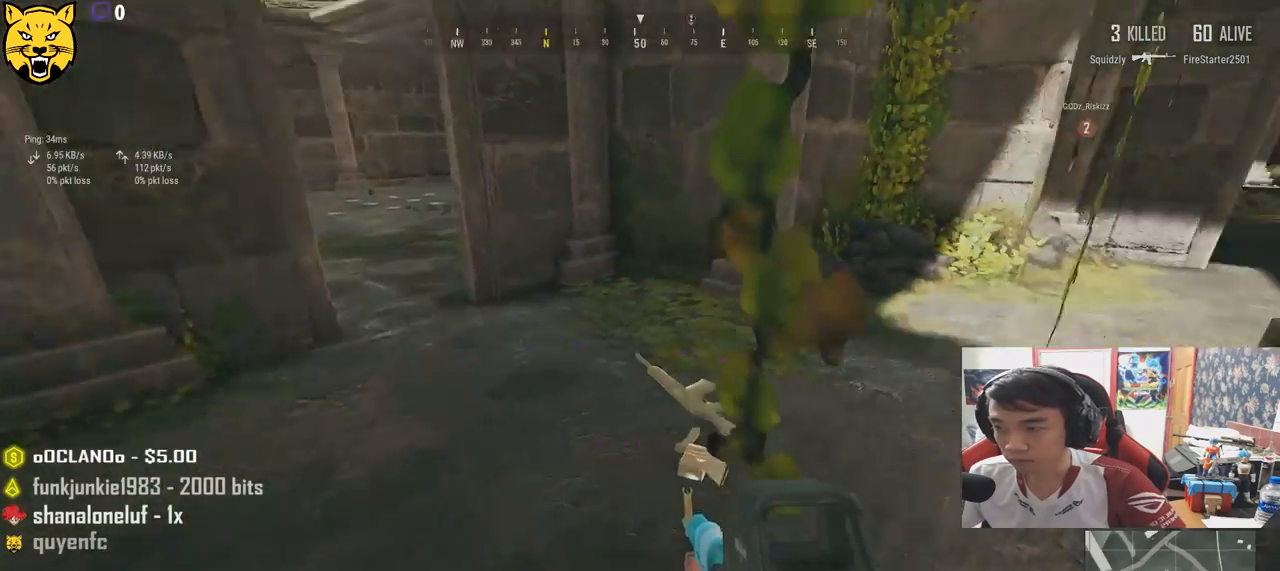
{"keys": ["a", "w"], "mouse": [], "events": [[500, "w", "down"]]}
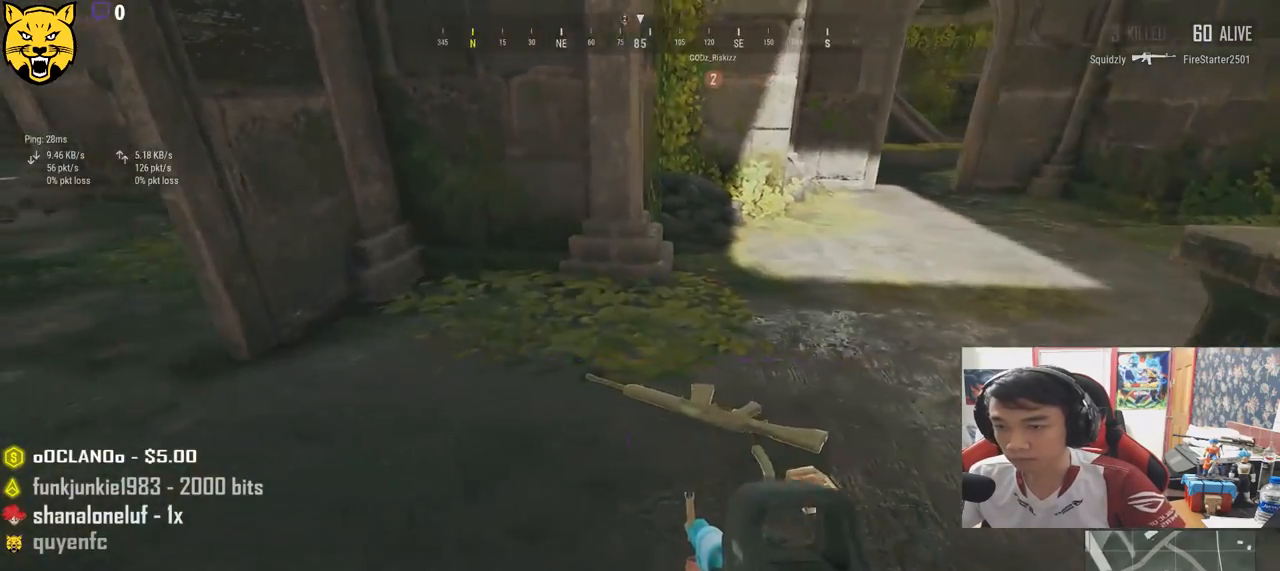
{"keys": ["w"], "mouse": [], "events": [[50, "a", "up"], [250, "d", "down"], [450, "d", "up"]]}
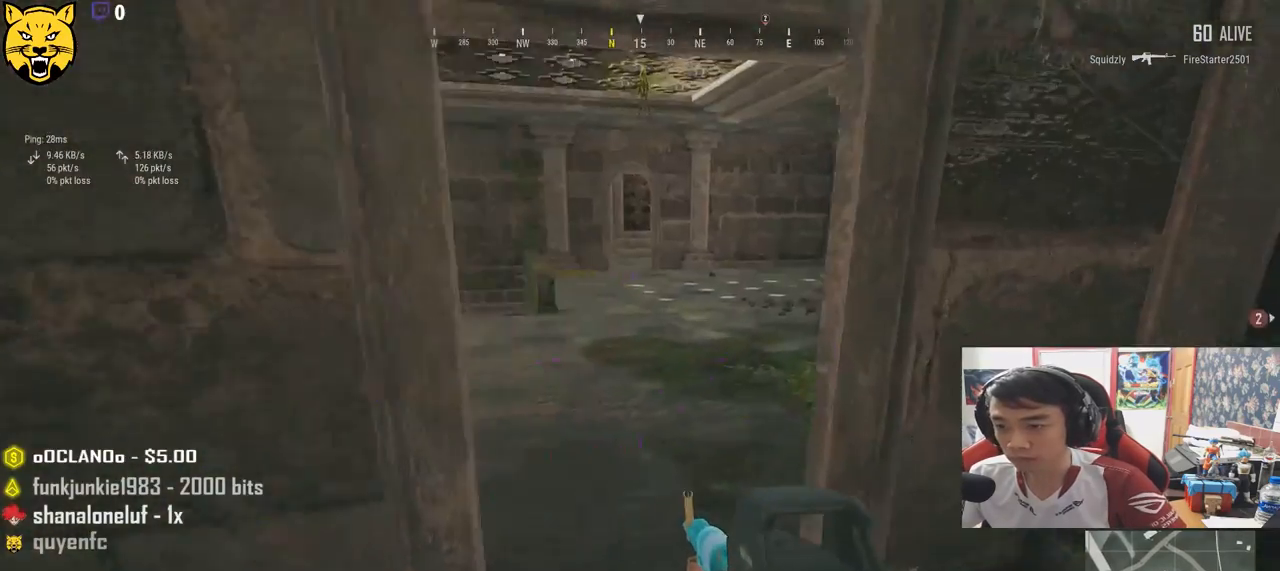
{"keys": ["a", "w"], "mouse": [], "events": [[417, "a", "down"]]}
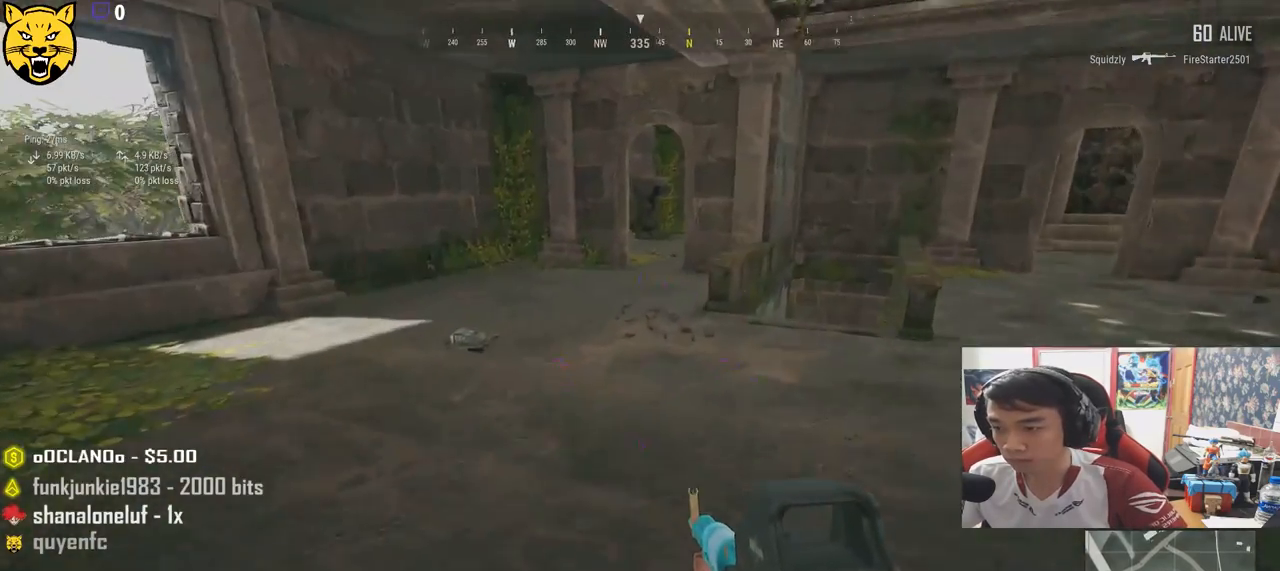
{"keys": ["a", "w"], "mouse": [], "events": [[83, "w", "up"], [383, "w", "down"]]}
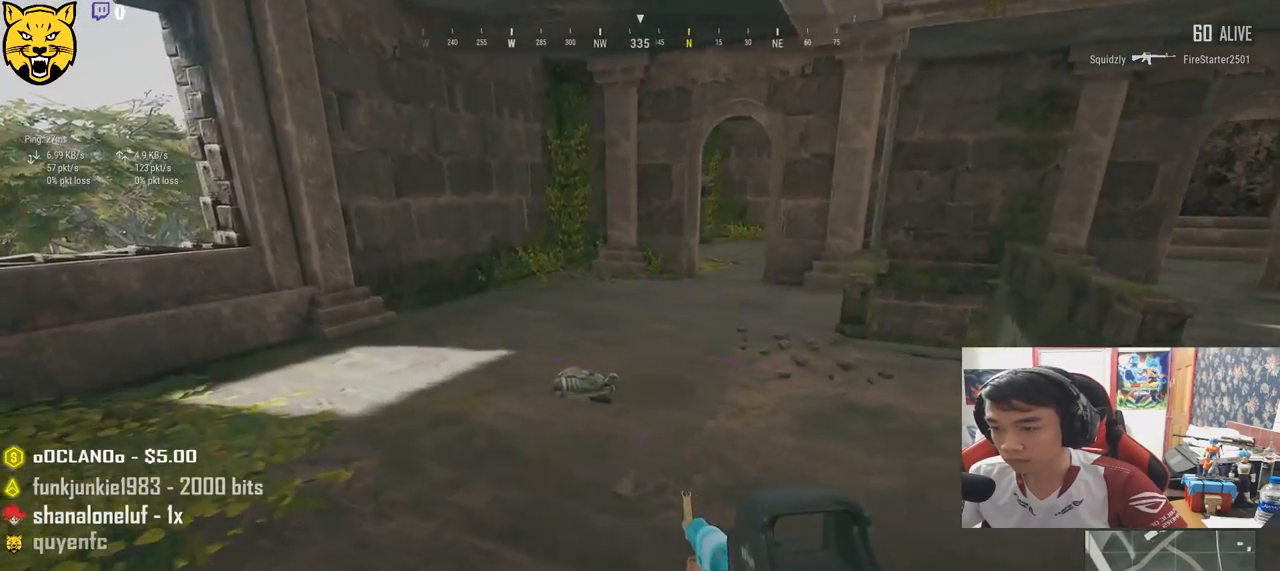
{"keys": ["w"], "mouse": [], "events": [[67, "a", "up"], [367, "tab", "down"], [467, "tab", "up"]]}
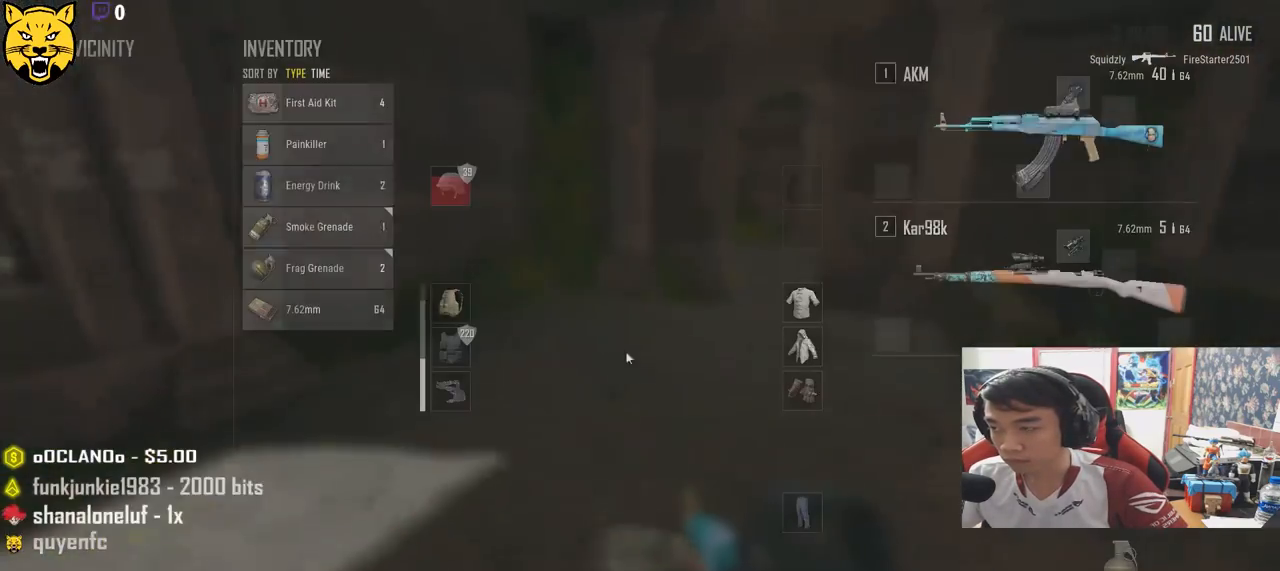
{"keys": [], "mouse": [], "events": [[133, "d", "down"], [217, "a", "down"], [217, "d", "up"], [217, "w", "up"], [467, "a", "up"]]}
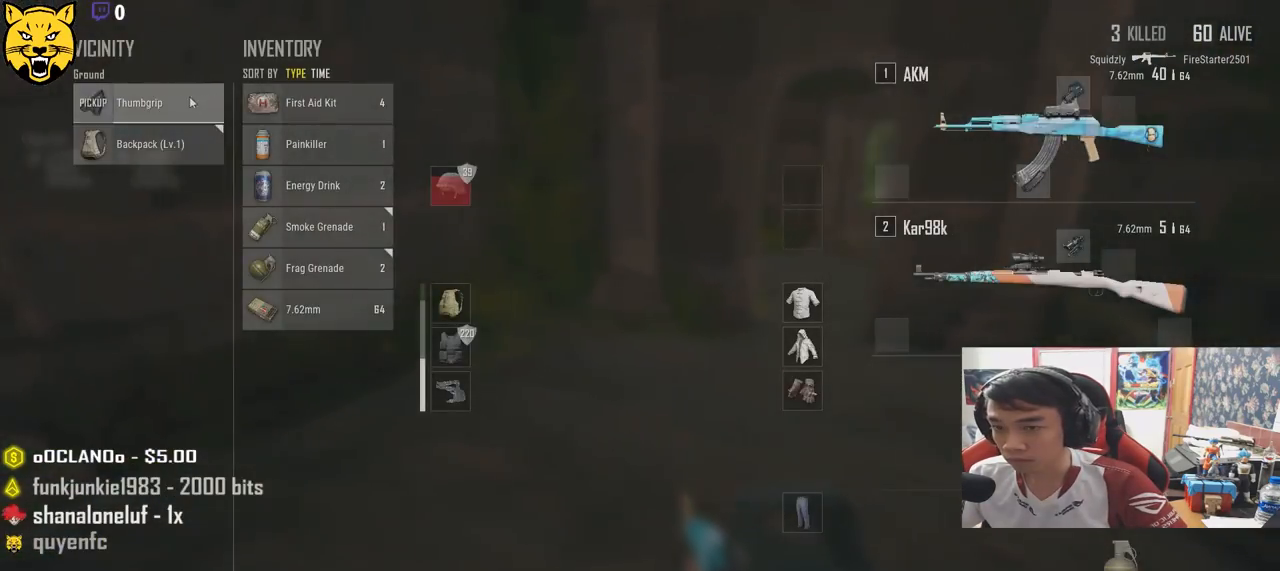
{"keys": ["d"], "mouse": [], "events": [[17, "s", "down"], [150, "tab", "down"], [267, "d", "down"], [283, "tab", "up"], [333, "s", "up"]]}
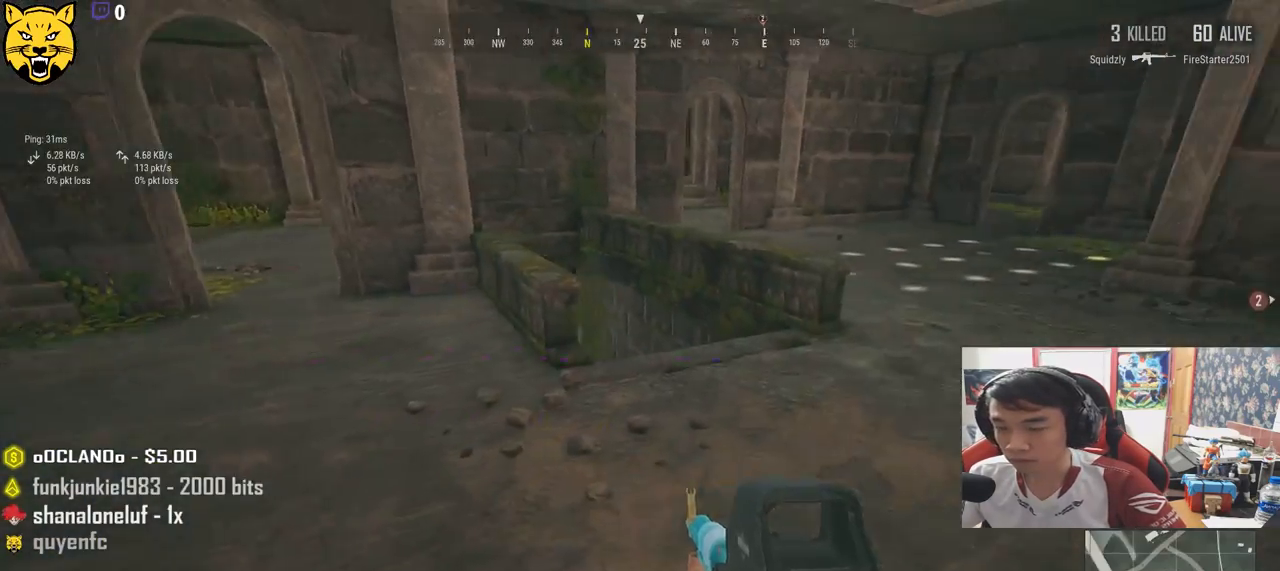
{"keys": ["shift", "w"], "mouse": [], "events": [[33, "w", "down"], [483, "d", "up"], [483, "shift", "down"]]}
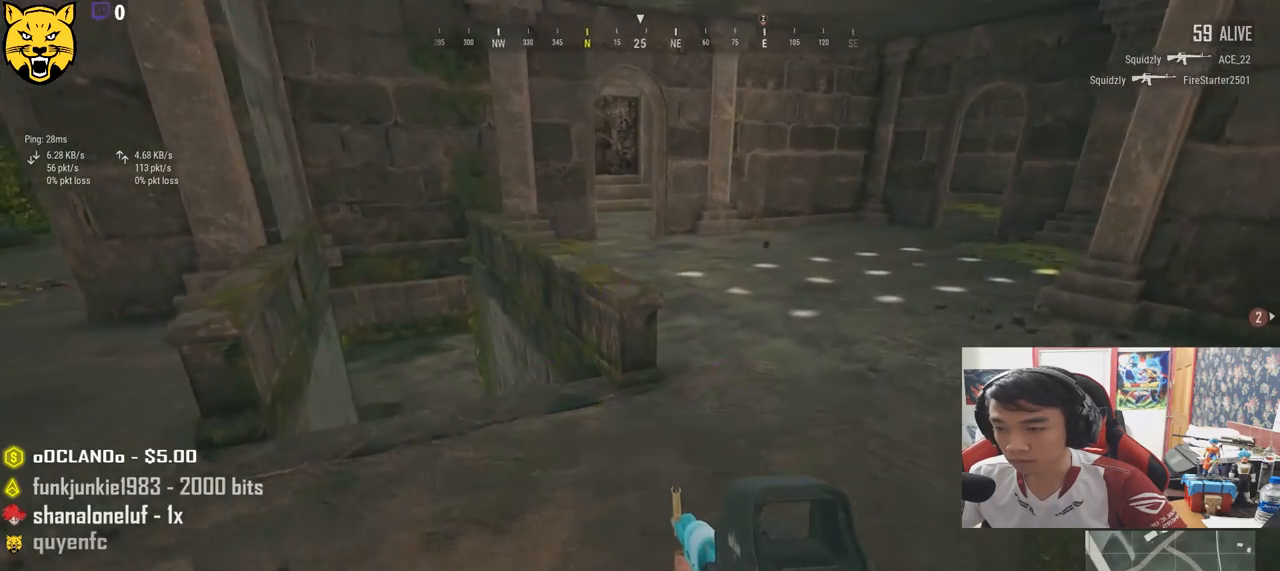
{"keys": ["shift", "w"], "mouse": [], "events": []}
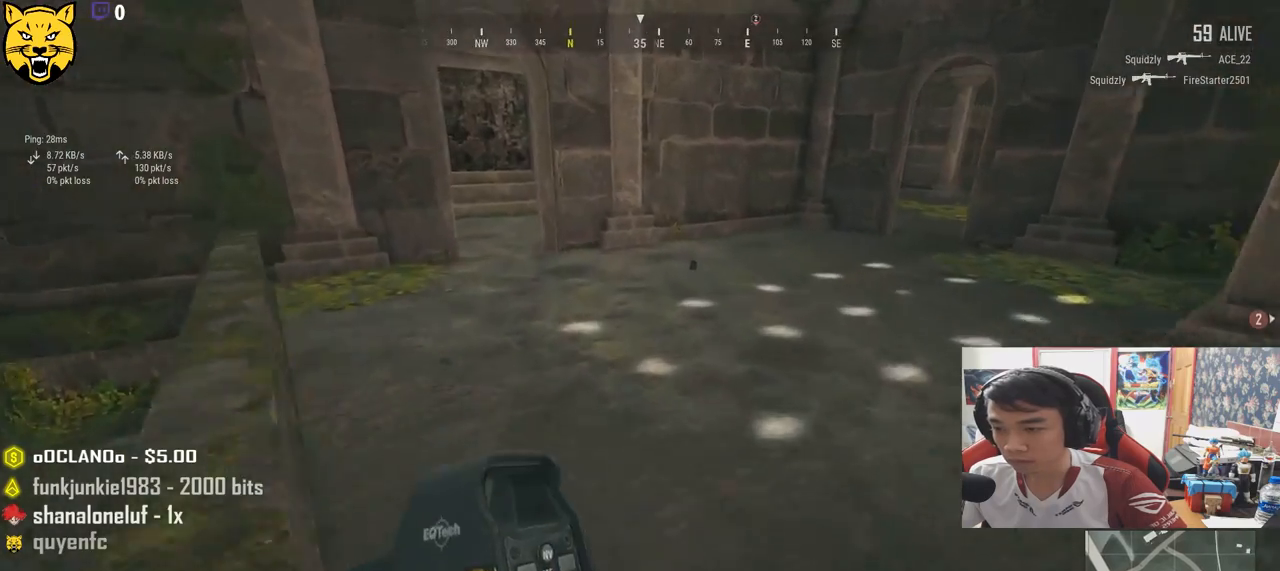
{"keys": ["shift", "w"], "mouse": [], "events": []}
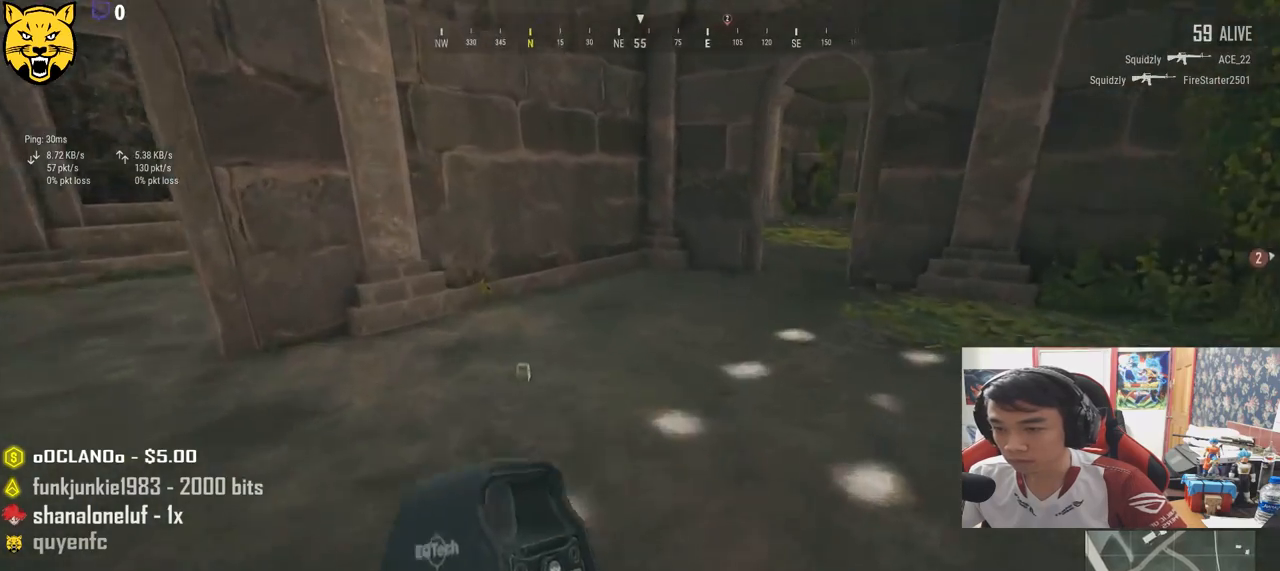
{"keys": ["w"], "mouse": [], "events": [[83, "shift", "up"], [233, "tab", "down"], [333, "tab", "up"]]}
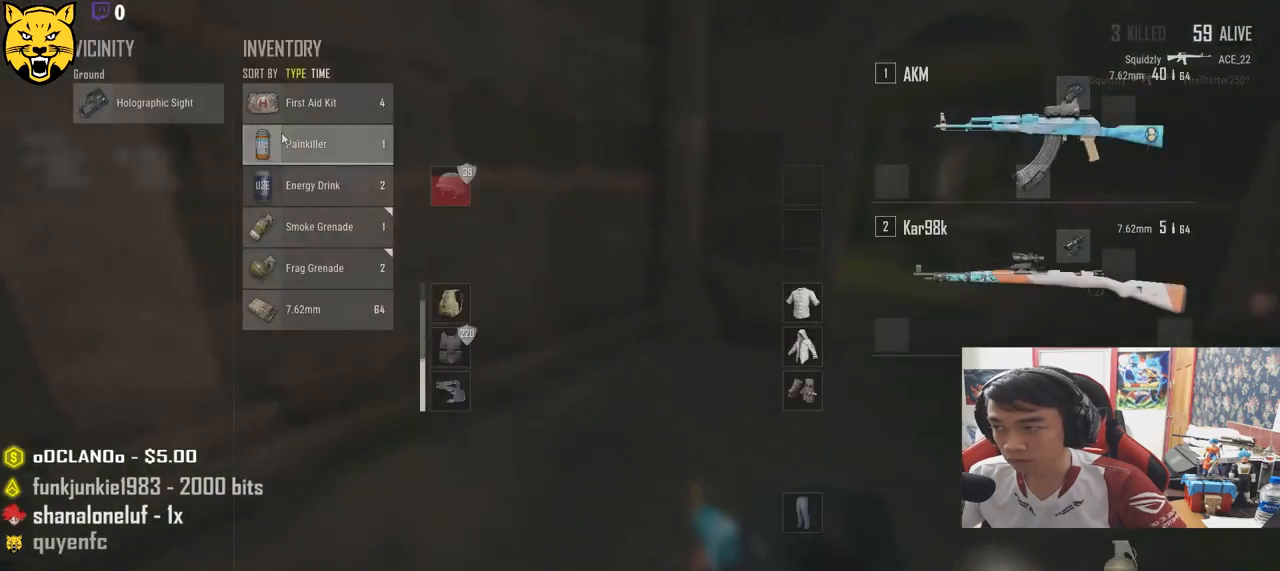
{"keys": ["w"], "mouse": [], "events": [[100, "tab", "down"], [200, "tab", "up"], [400, "r", "down"], [483, "r", "up"]]}
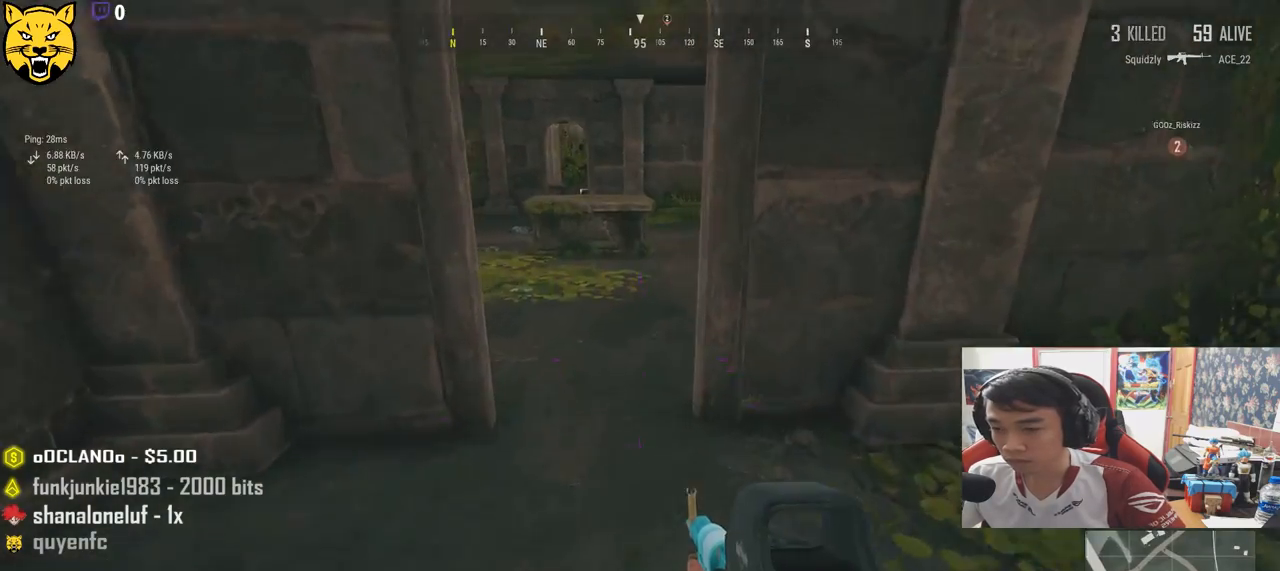
{"keys": ["w"], "mouse": [], "events": [[167, "shift", "down"], [350, "shift", "up"]]}
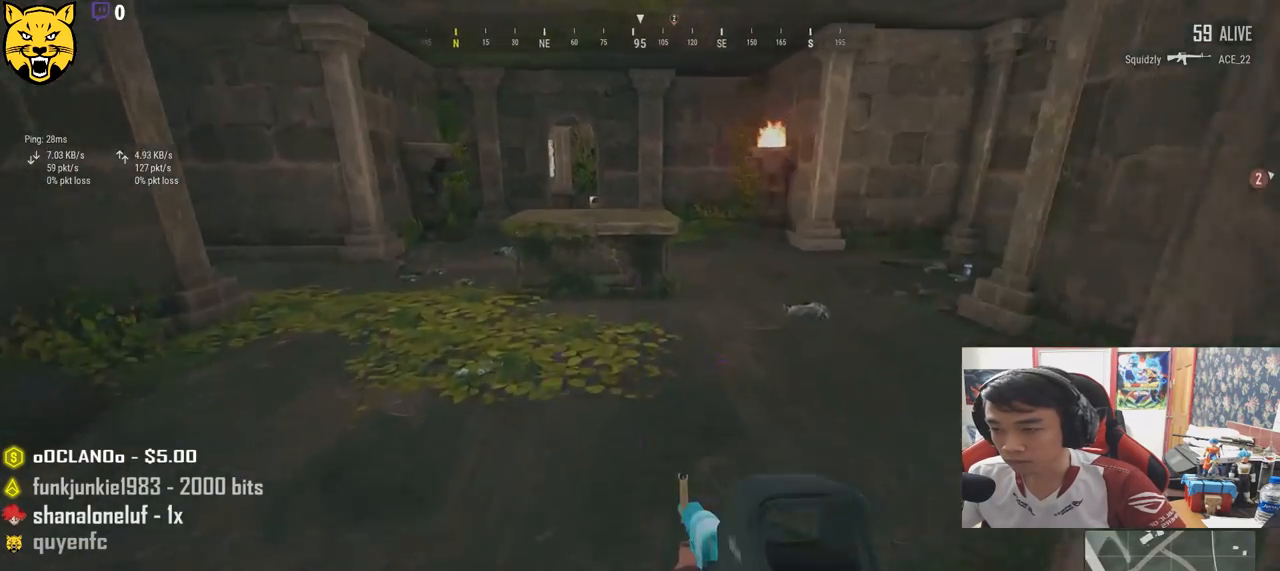
{"keys": ["shift", "w"], "mouse": [], "events": [[367, "shift", "down"]]}
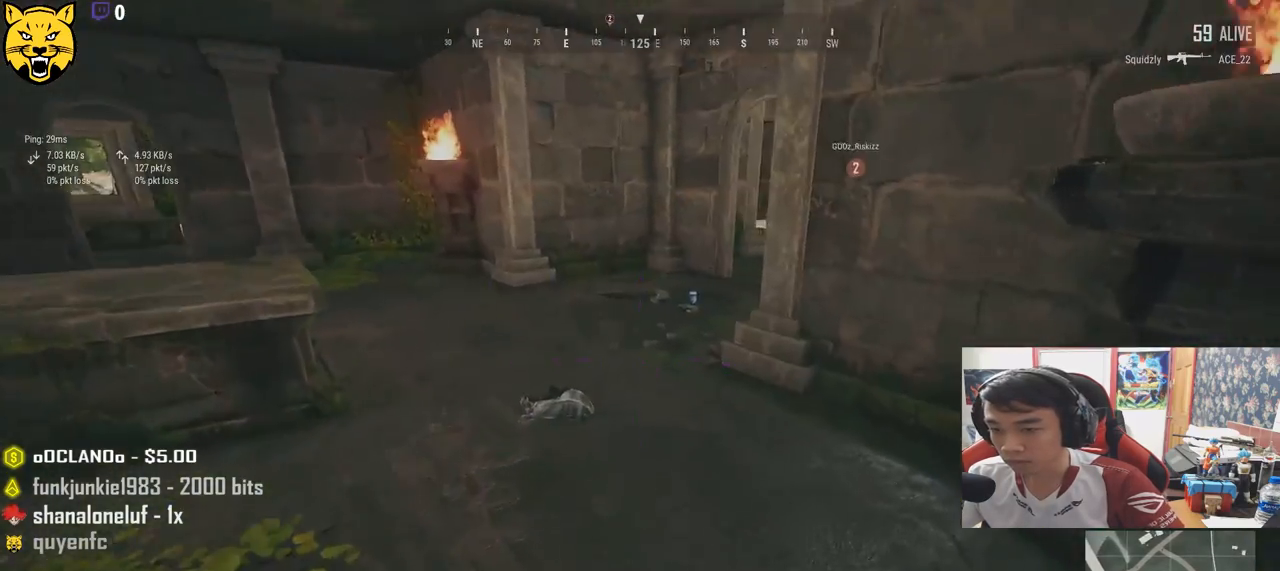
{"keys": ["w"], "mouse": [], "events": [[67, "shift", "up"], [117, "r", "down"], [183, "r", "up"], [250, "r", "down"], [333, "r", "up"], [400, "r", "down"], [483, "r", "up"]]}
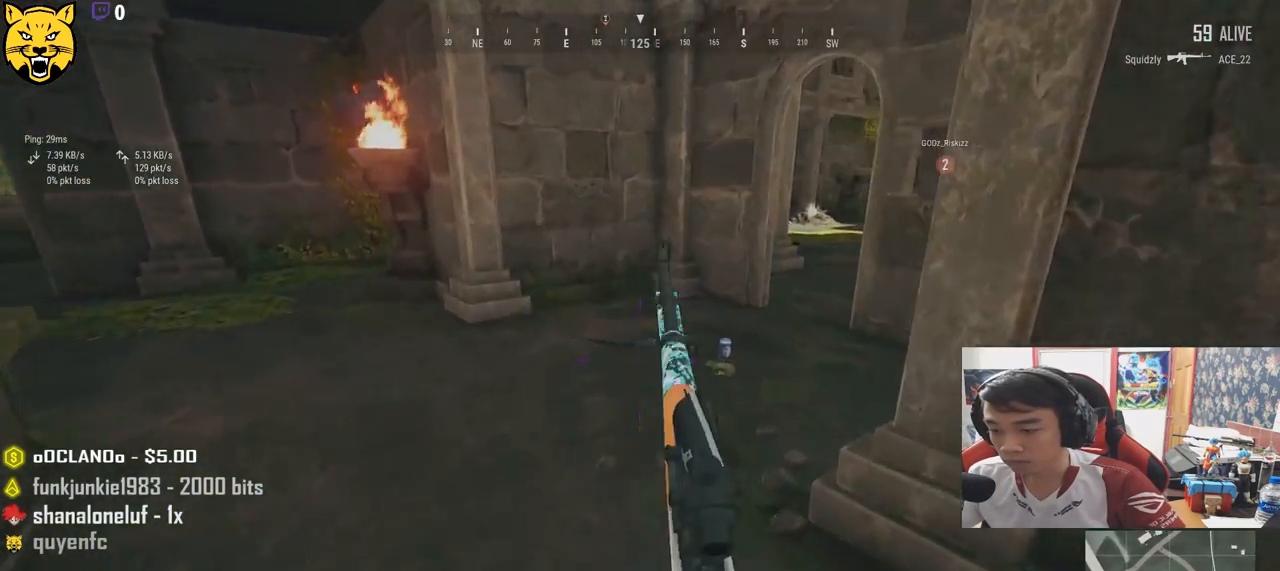
{"keys": ["d", "tab", "w"], "mouse": [], "events": [[50, "r", "down"], [117, "r", "up"], [350, "d", "down"], [483, "tab", "down"]]}
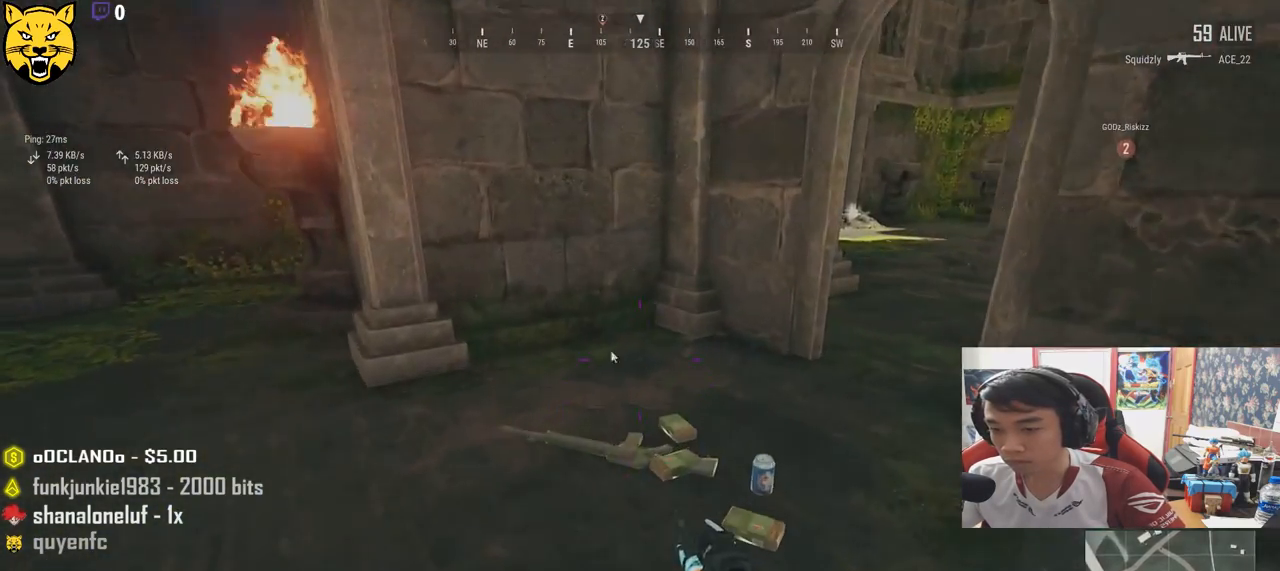
{"keys": [], "mouse": [], "events": [[83, "tab", "up"], [117, "d", "up"], [300, "a", "down"], [350, "w", "up"], [400, "mouse_left", "down"], [500, "a", "up"], [500, "mouse_left", "up"]]}
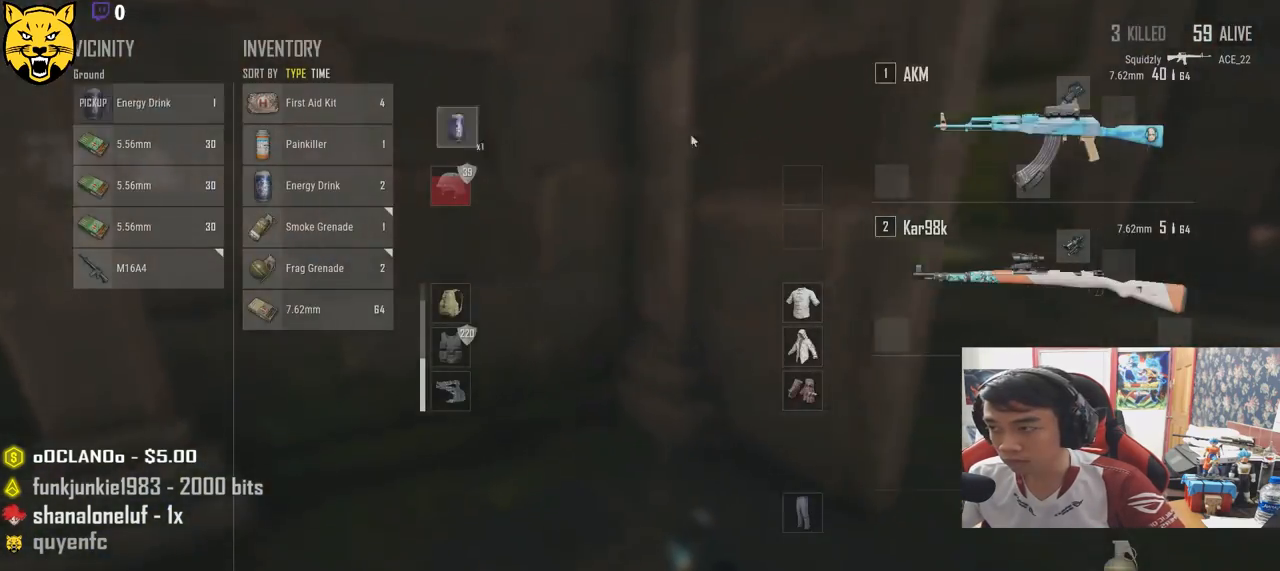
{"keys": ["w"], "mouse": [], "events": [[17, "s", "down"], [100, "tab", "down"], [200, "tab", "up"], [300, "a", "down"], [317, "s", "up"], [433, "w", "down"], [467, "a", "up"]]}
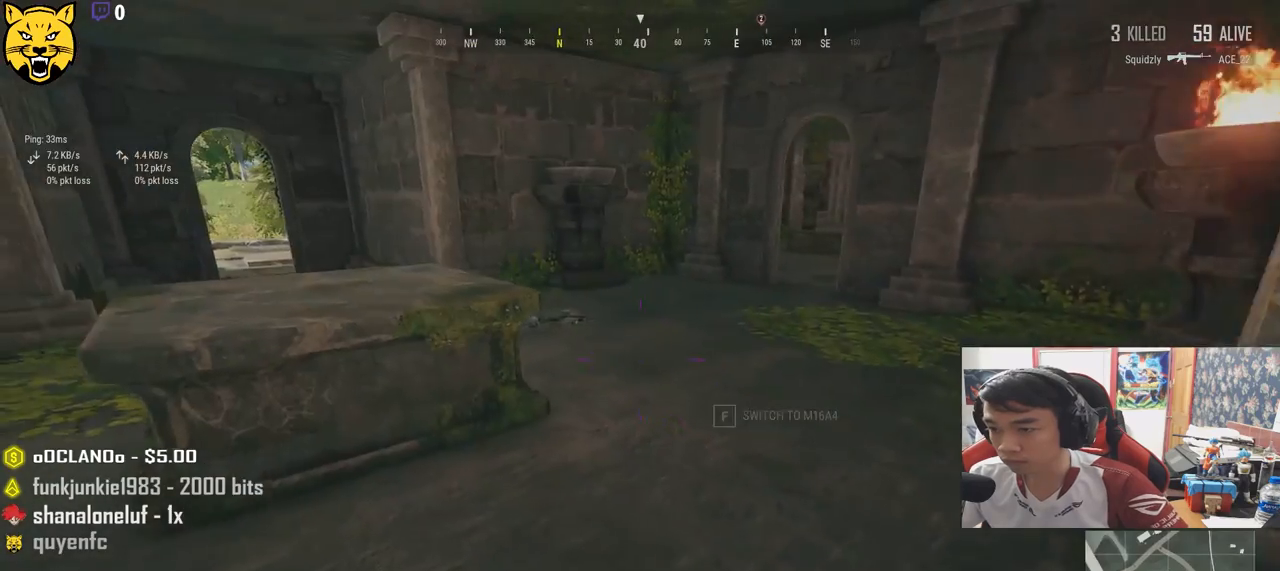
{"keys": ["d", "w"], "mouse": [], "events": [[400, "d", "down"]]}
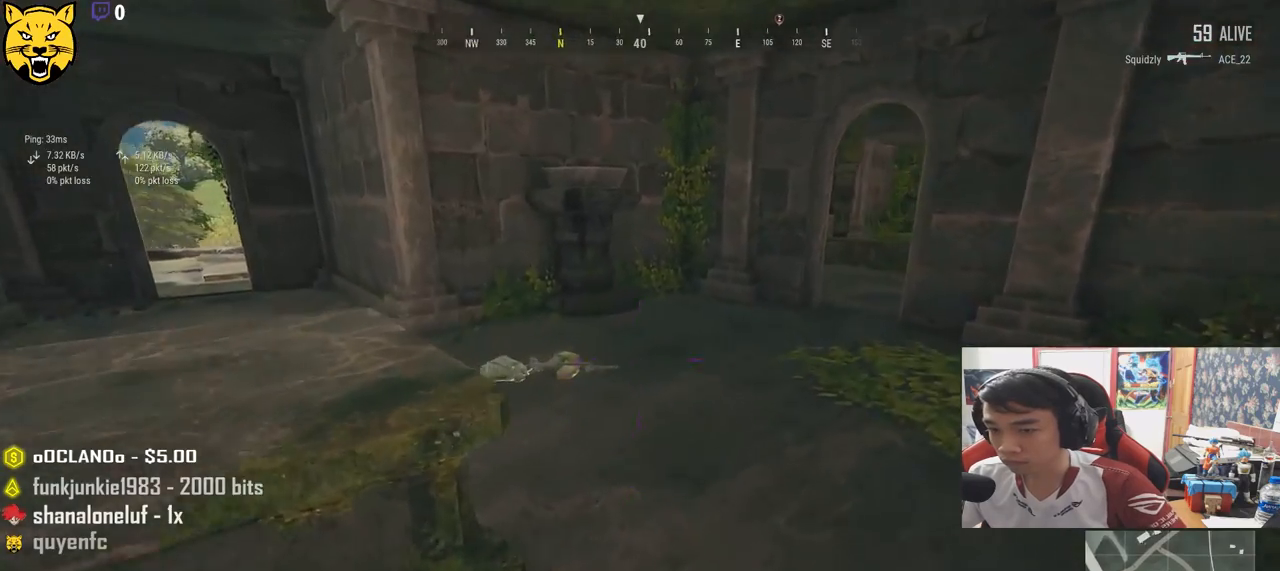
{"keys": ["shift", "w"], "mouse": [], "events": [[33, "shift", "down"], [100, "d", "up"], [267, "r", "down"], [367, "r", "up"], [400, "r", "down"], [483, "r", "up"]]}
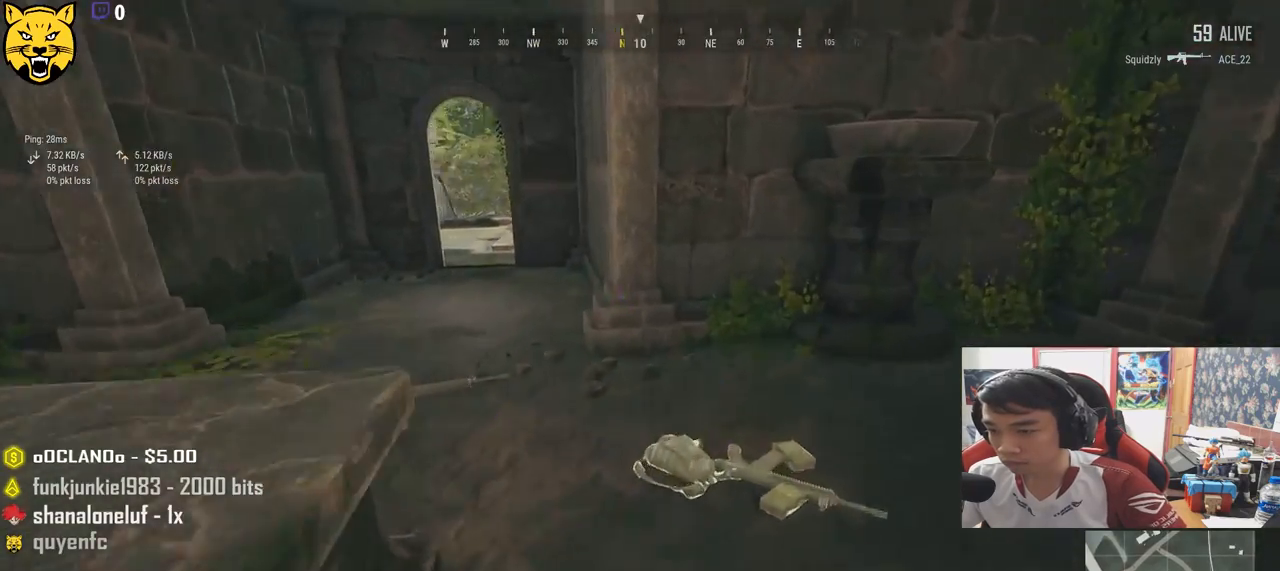
{"keys": ["d"], "mouse": [], "events": [[133, "shift", "up"], [450, "d", "down"], [467, "w", "up"]]}
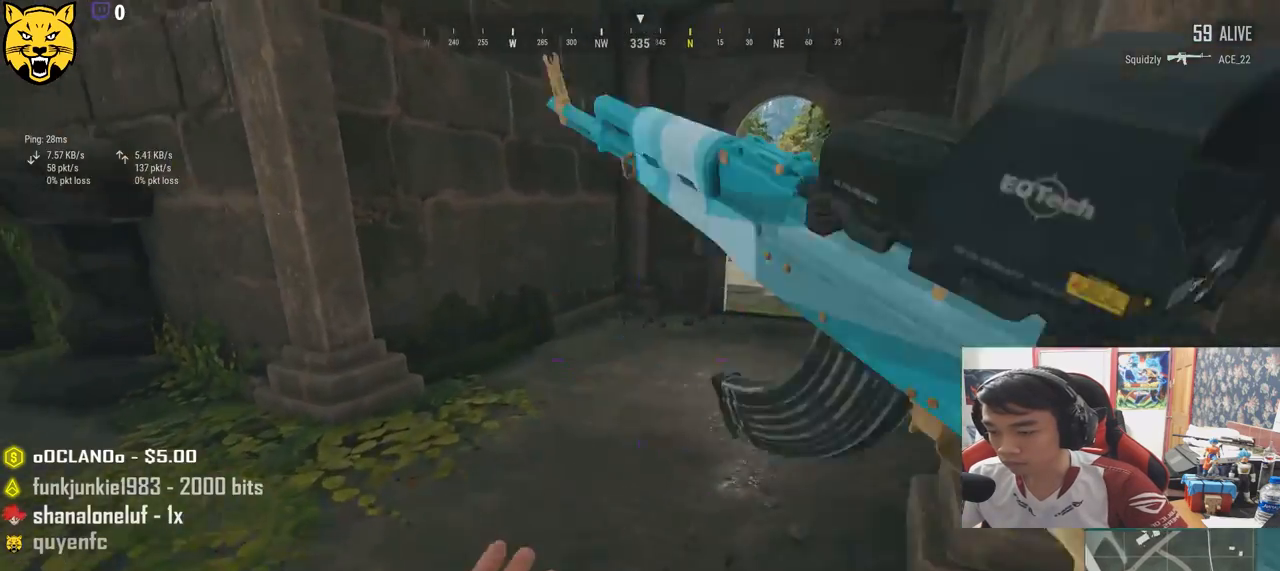
{"keys": ["a"], "mouse": [], "events": [[117, "s", "down"], [317, "a", "down"], [350, "d", "up"], [383, "s", "up"]]}
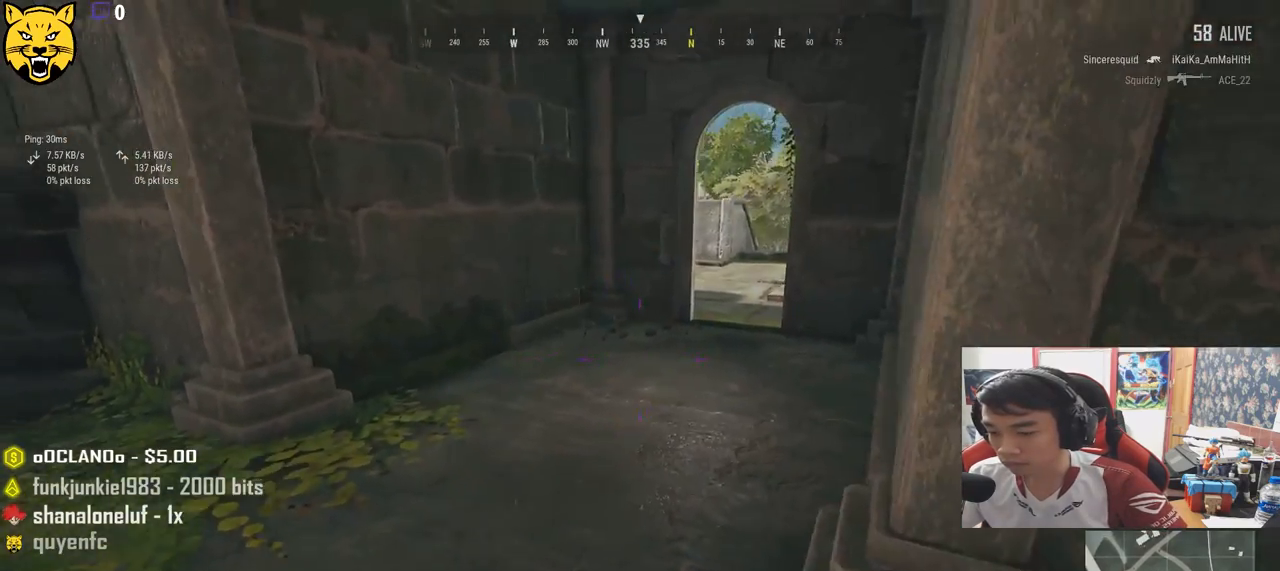
{"keys": ["w"], "mouse": [], "events": [[17, "w", "down"], [50, "a", "up"]]}
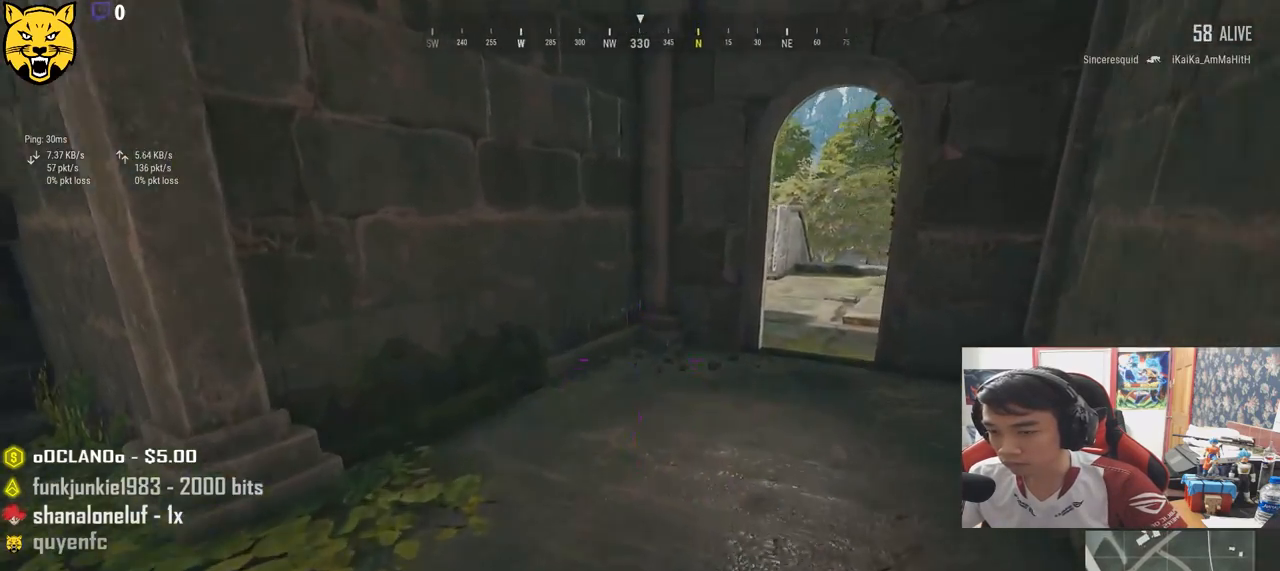
{"keys": ["shift", "w"], "mouse": [], "events": [[17, "shift", "down"]]}